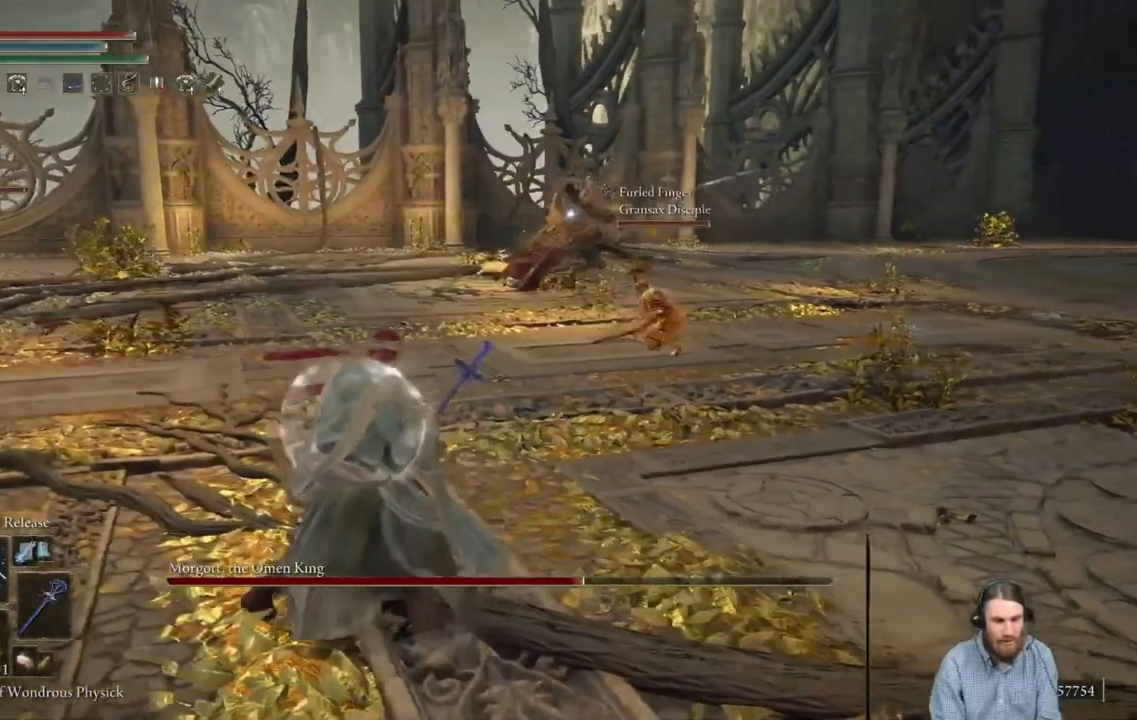
Gameplay with a controller (Xbox layout); each line is a JSON object with the inputs held at the frame after it. "events" lists button and stick changes between this image and that frame as [ms after this image, input, new state], when the widget could be followed in between. Not read: L1 L3 R1 R3 right_stick.
{"buttons": [], "left_stick": "up-left", "events": []}
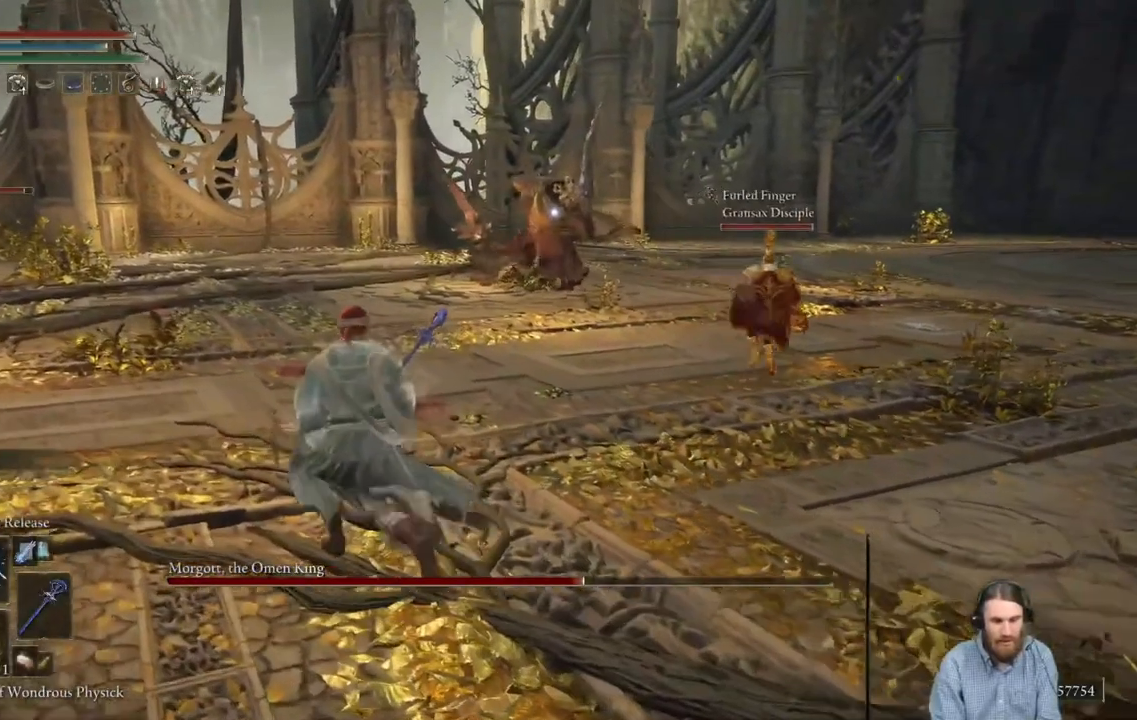
{"buttons": [], "left_stick": "up-left", "events": []}
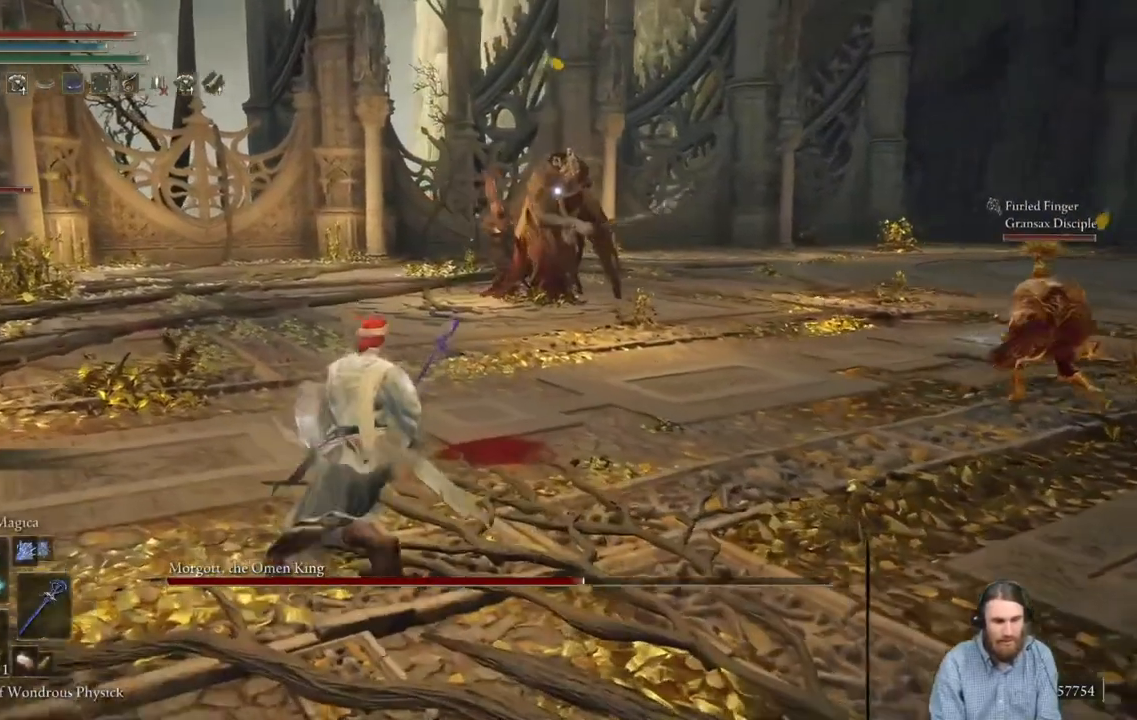
{"buttons": [], "left_stick": "left", "events": [[301, "left_stick", "left"]]}
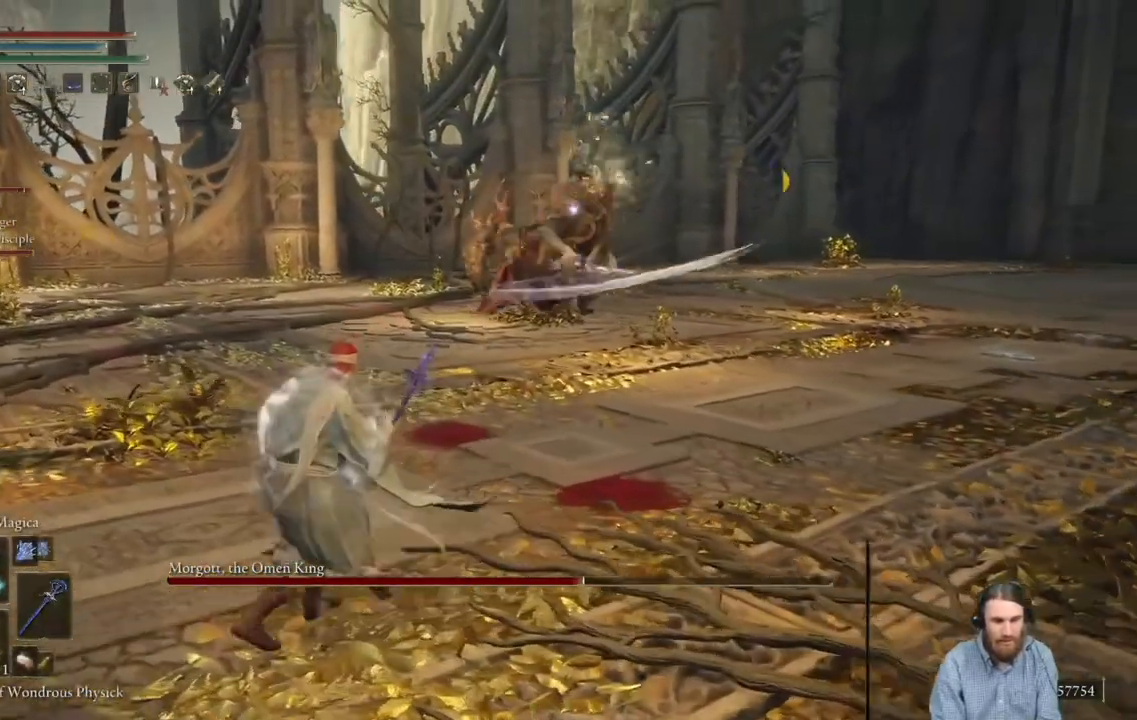
{"buttons": [], "left_stick": "left", "events": []}
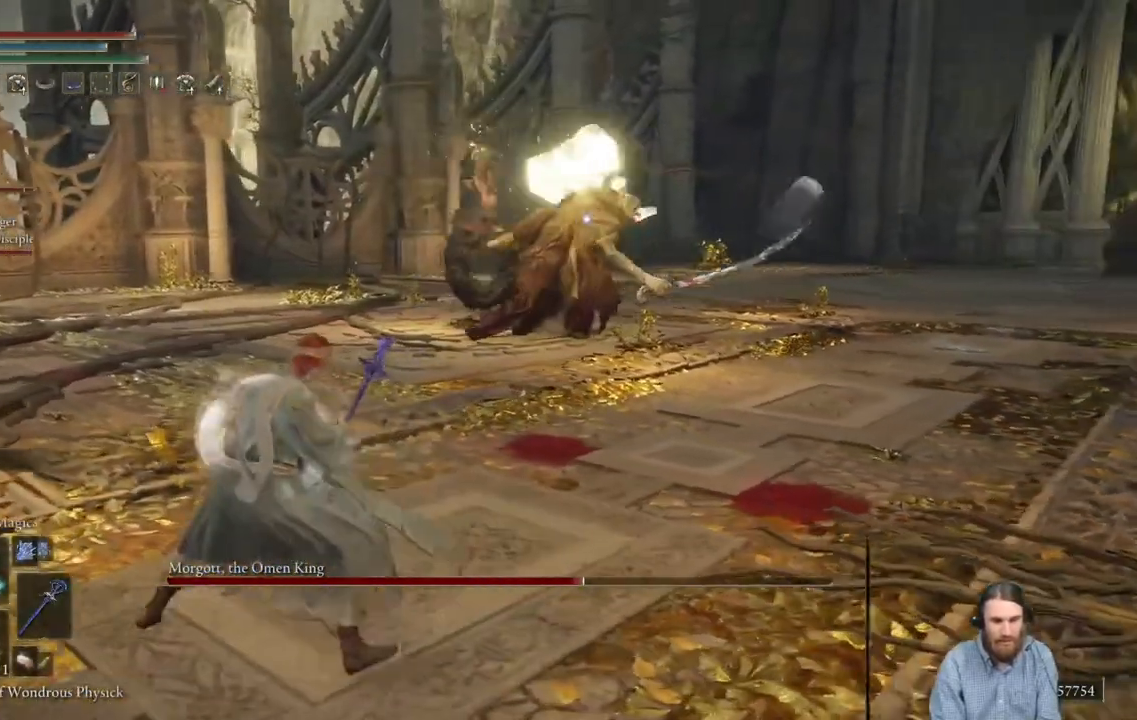
{"buttons": [], "left_stick": "up", "events": [[17, "left_stick", "up-left"], [384, "left_stick", "up"]]}
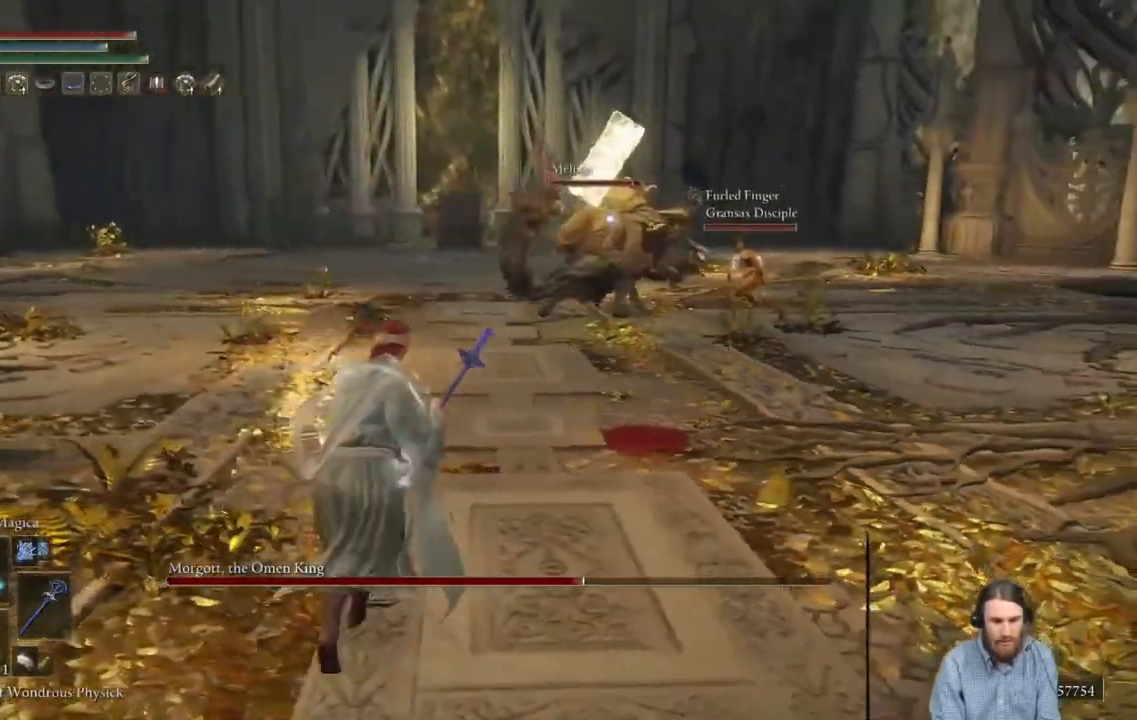
{"buttons": [], "left_stick": "up", "events": []}
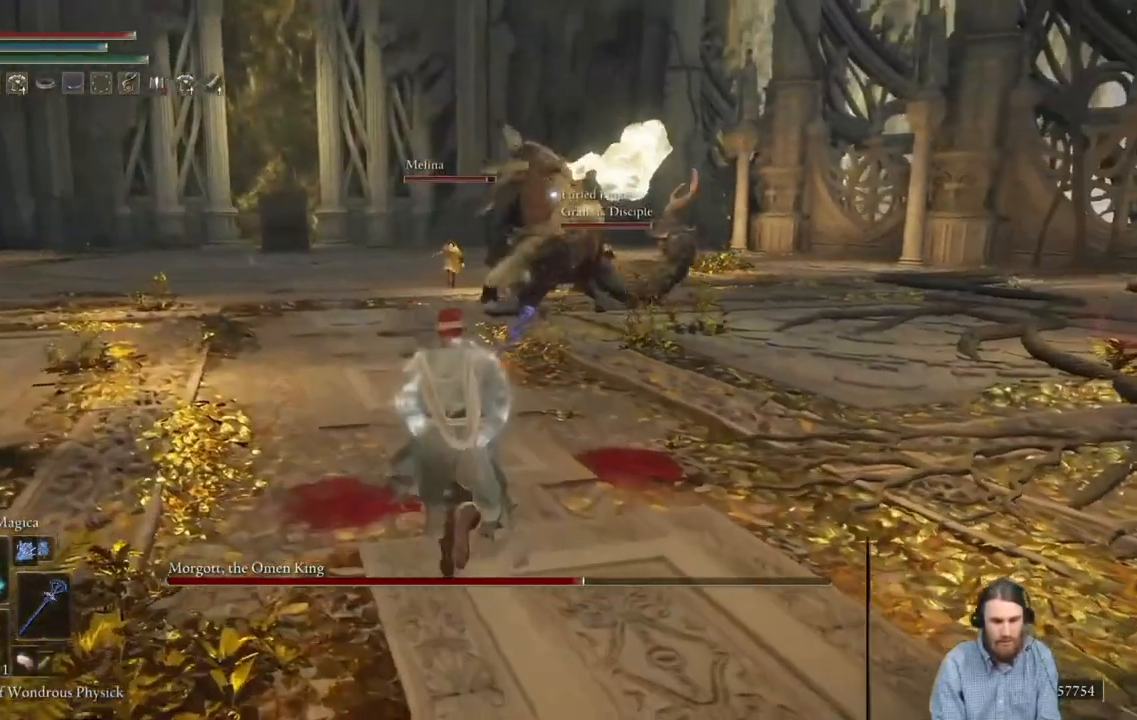
{"buttons": [], "left_stick": "up", "events": []}
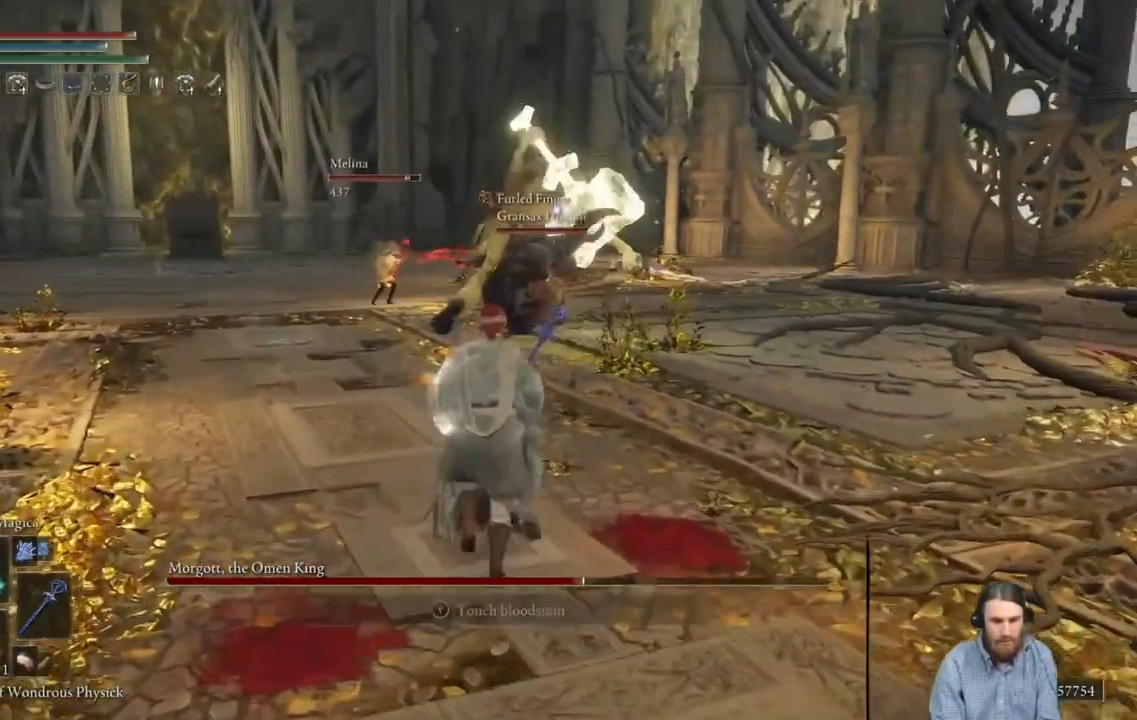
{"buttons": [], "left_stick": "up-right", "events": [[67, "left_stick", "up-right"]]}
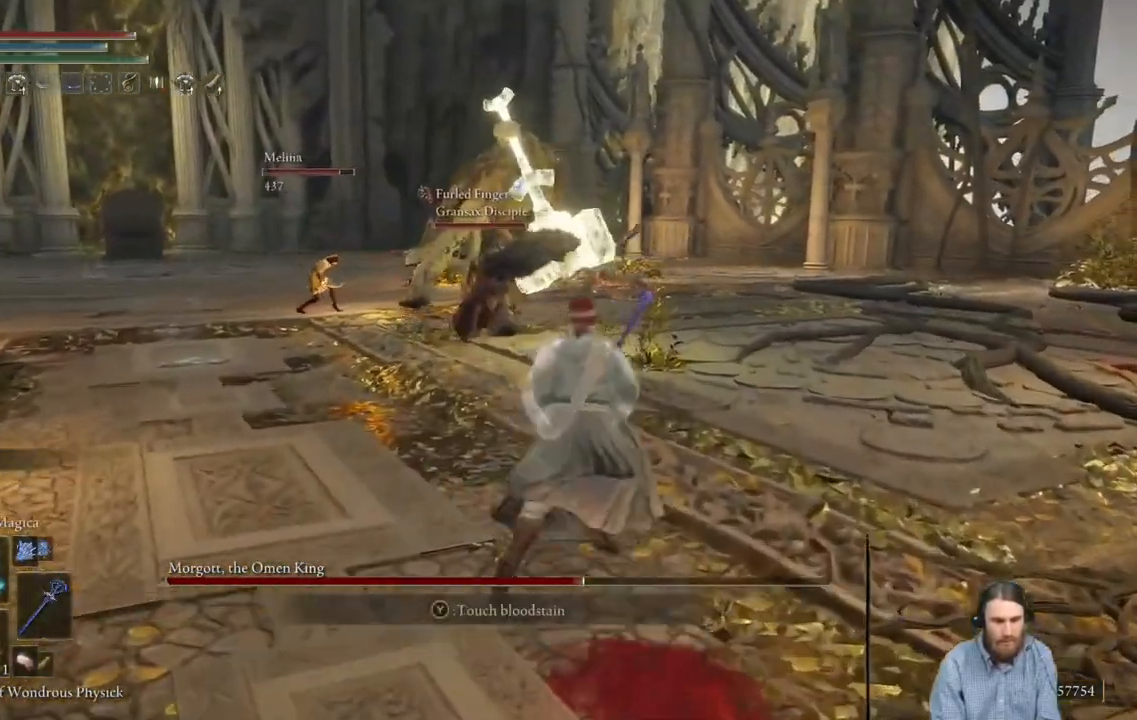
{"buttons": [], "left_stick": "up-right", "events": []}
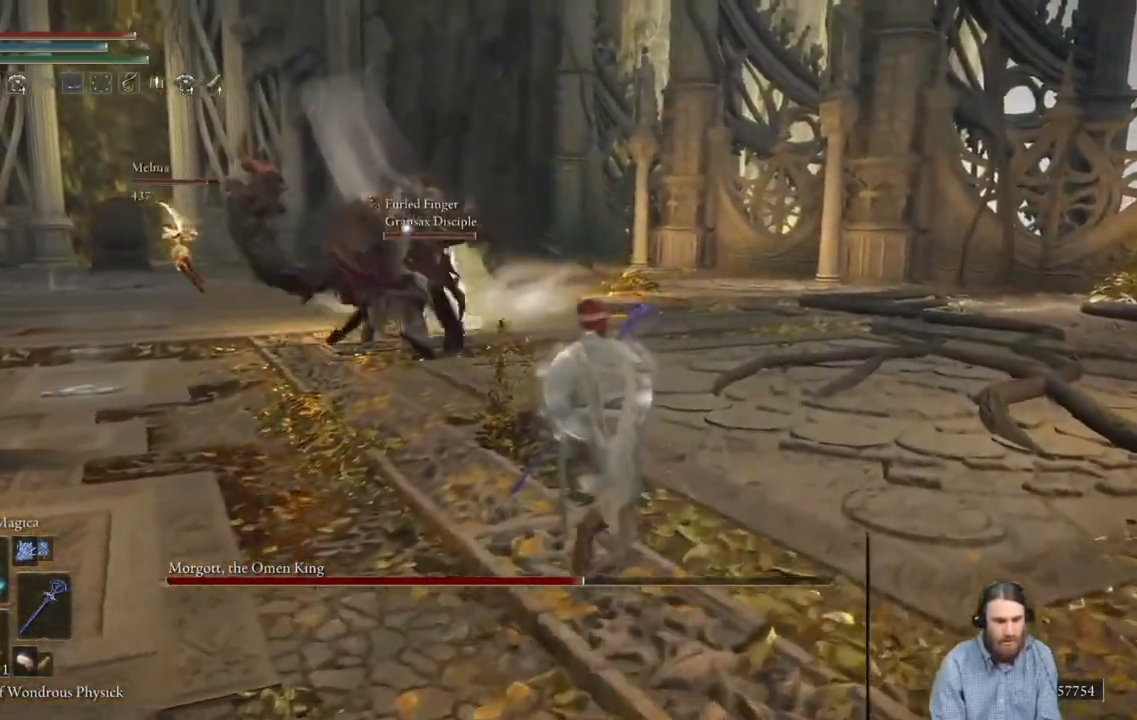
{"buttons": [], "left_stick": "up-right", "events": []}
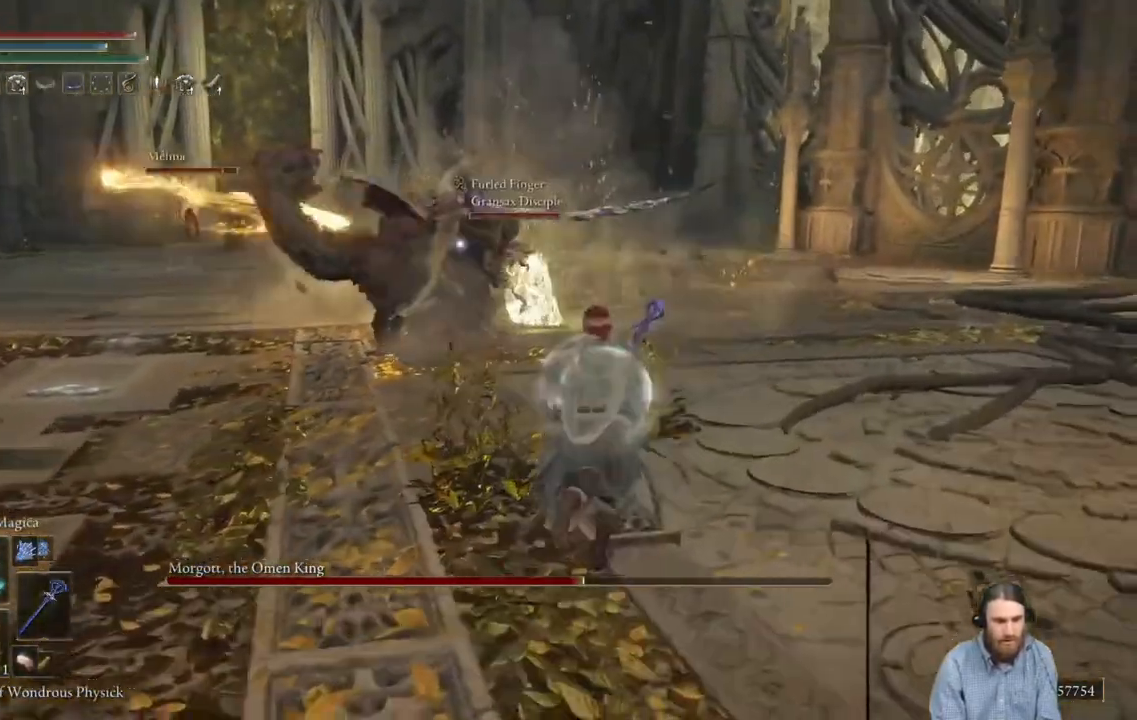
{"buttons": [], "left_stick": "up-right", "events": []}
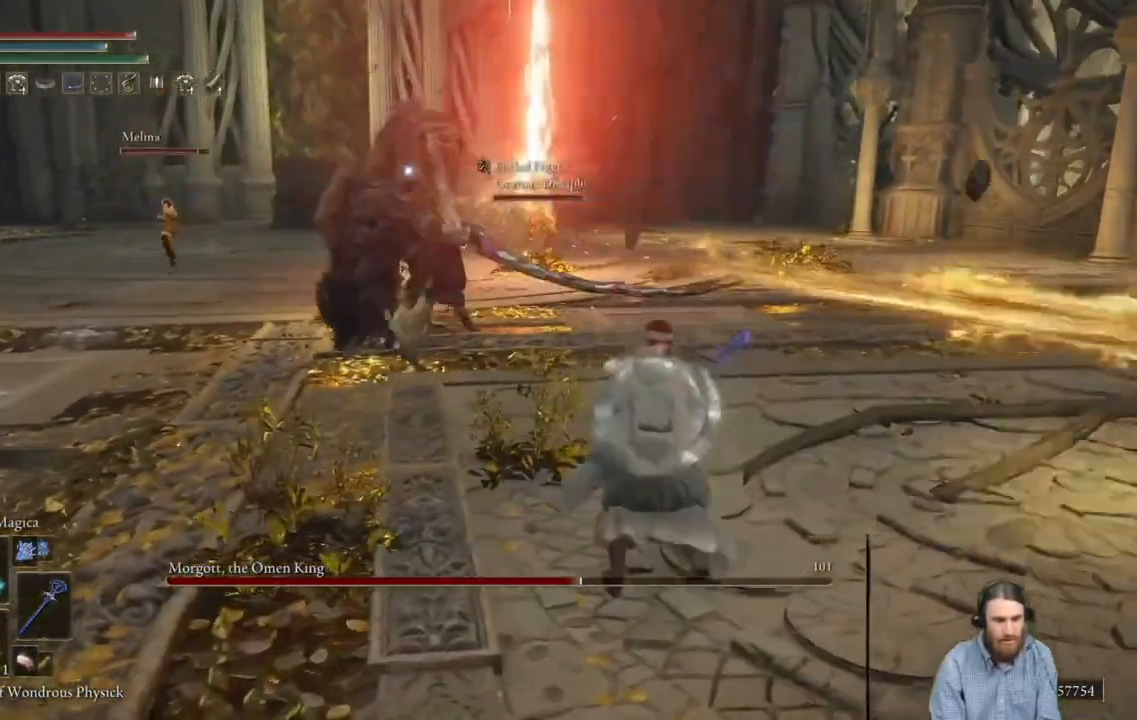
{"buttons": [], "left_stick": "center", "events": [[250, "left_stick", "center"]]}
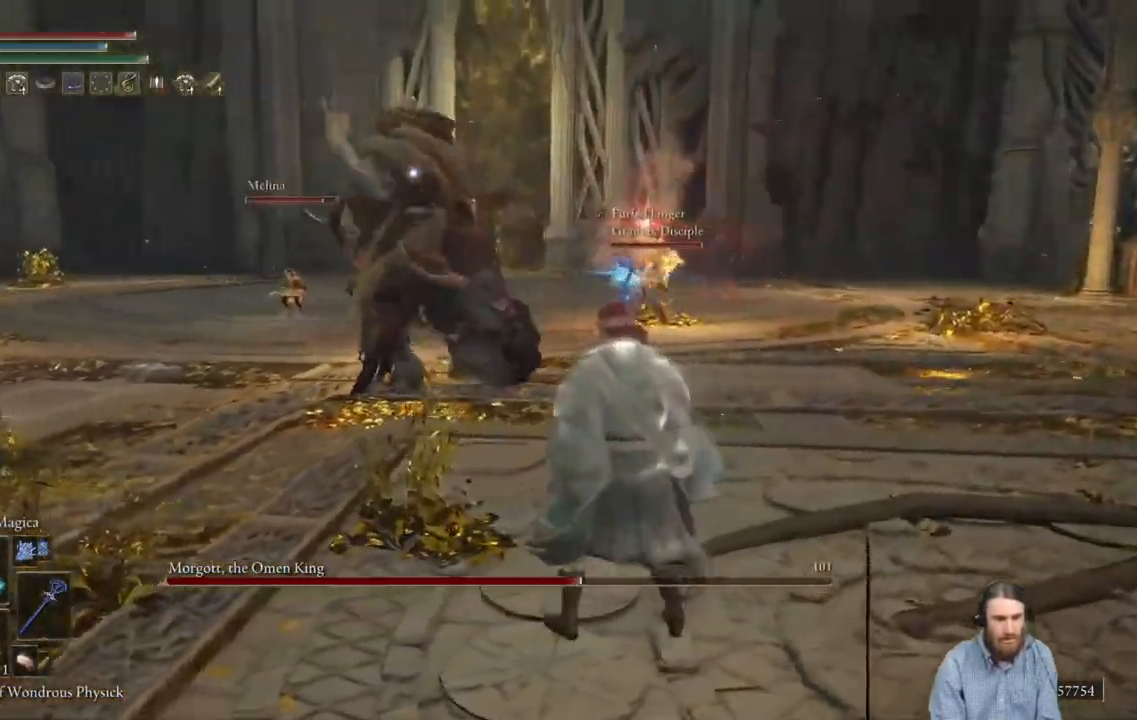
{"buttons": [], "left_stick": "center", "events": []}
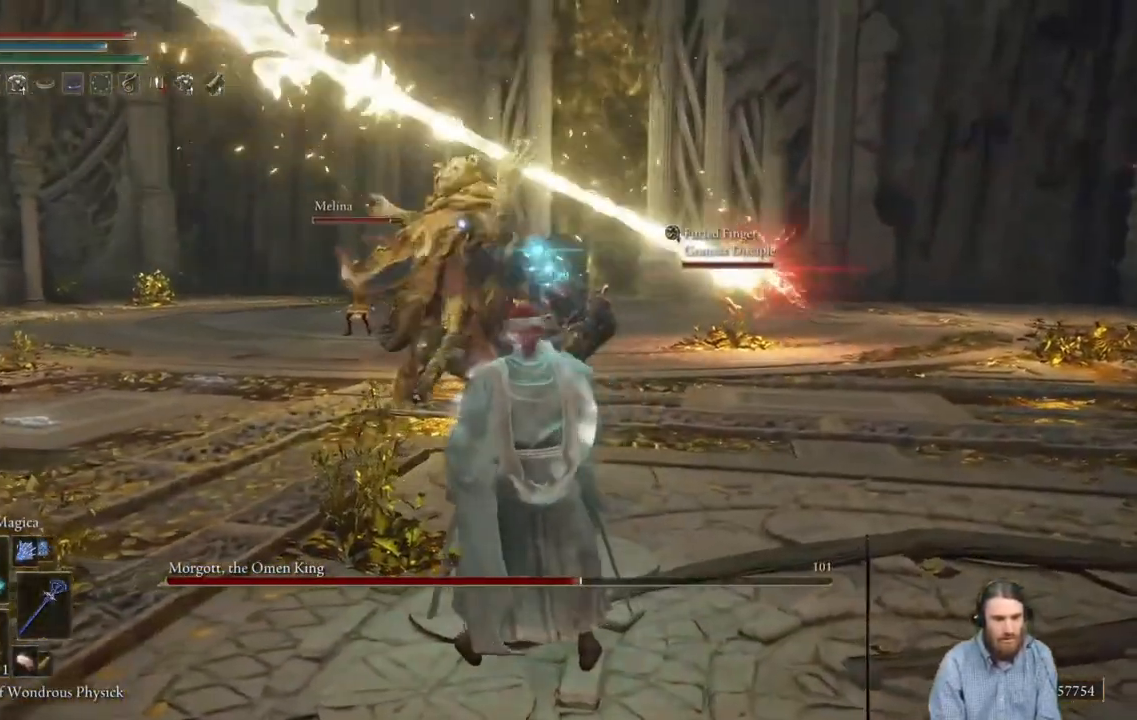
{"buttons": [], "left_stick": "center", "events": []}
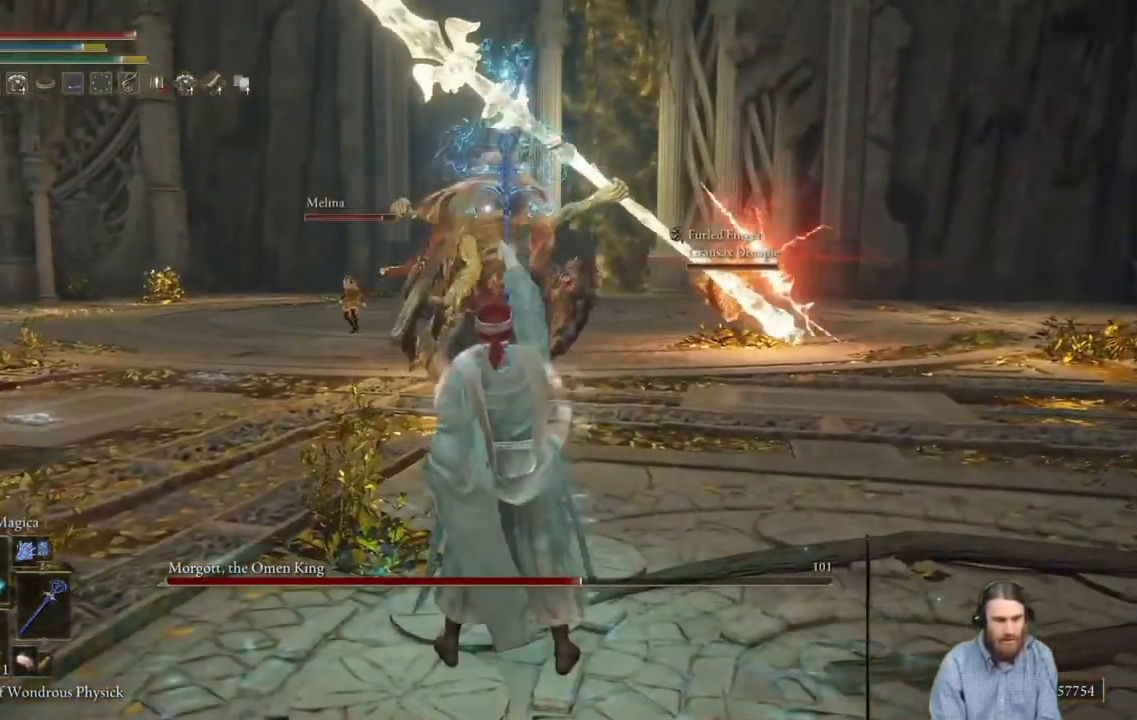
{"buttons": [], "left_stick": "center", "events": []}
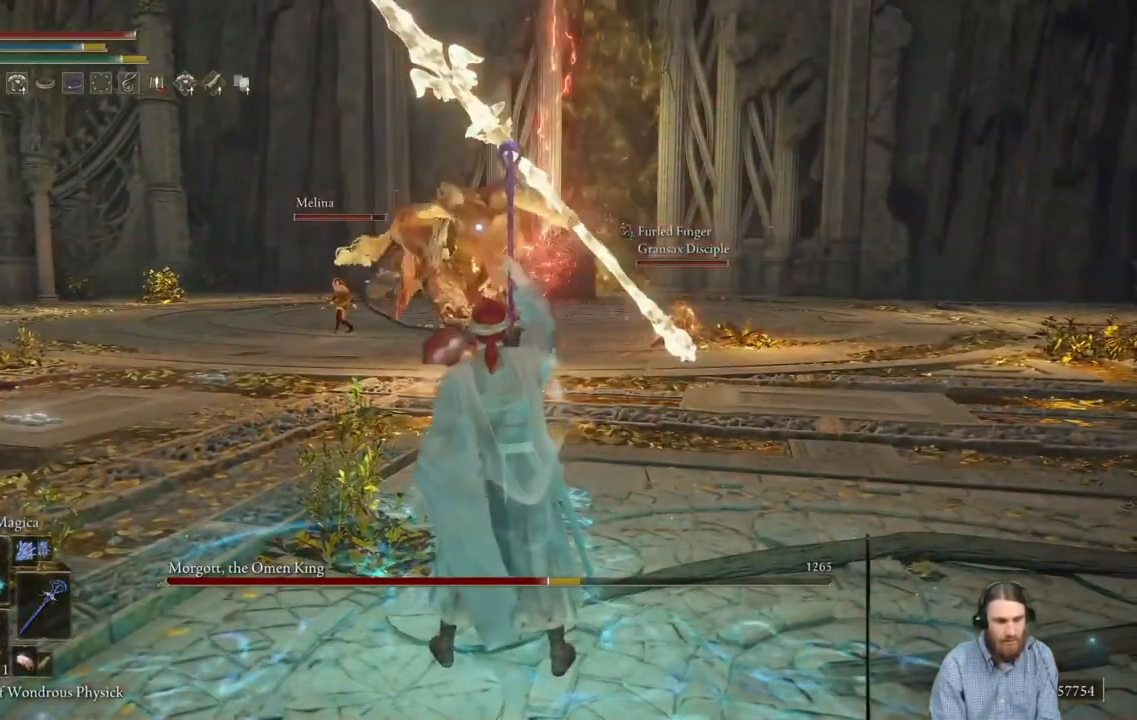
{"buttons": [], "left_stick": "center", "events": []}
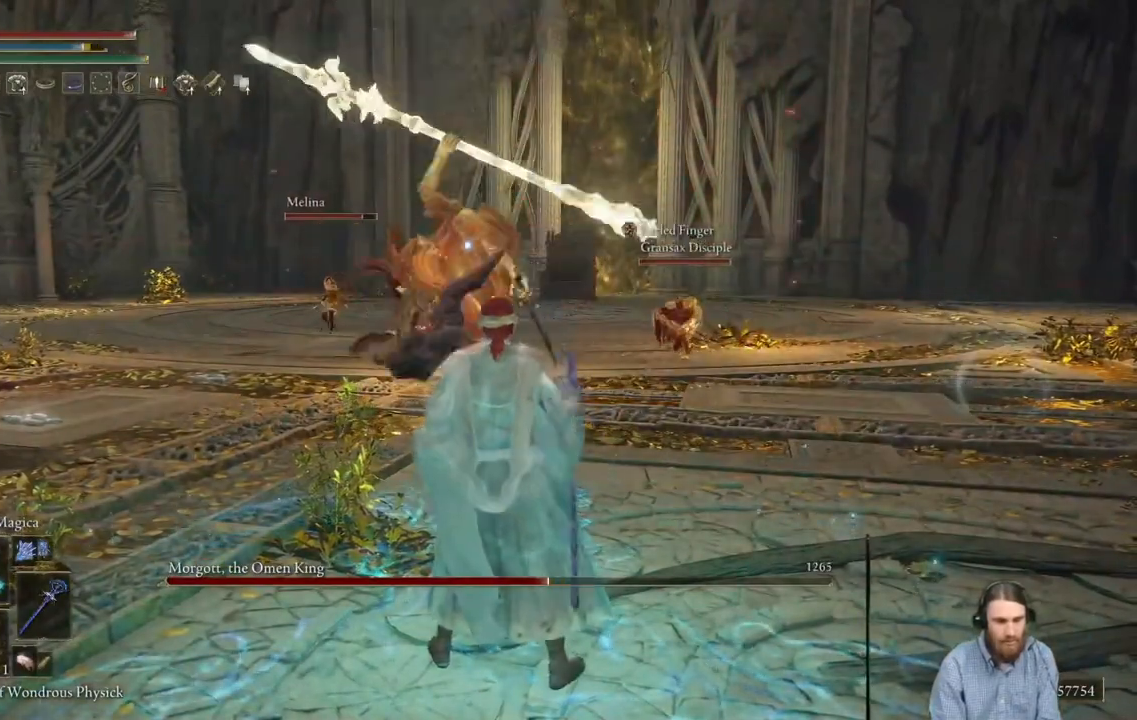
{"buttons": [], "left_stick": "center", "events": [[301, "X", "down"], [351, "X", "up"]]}
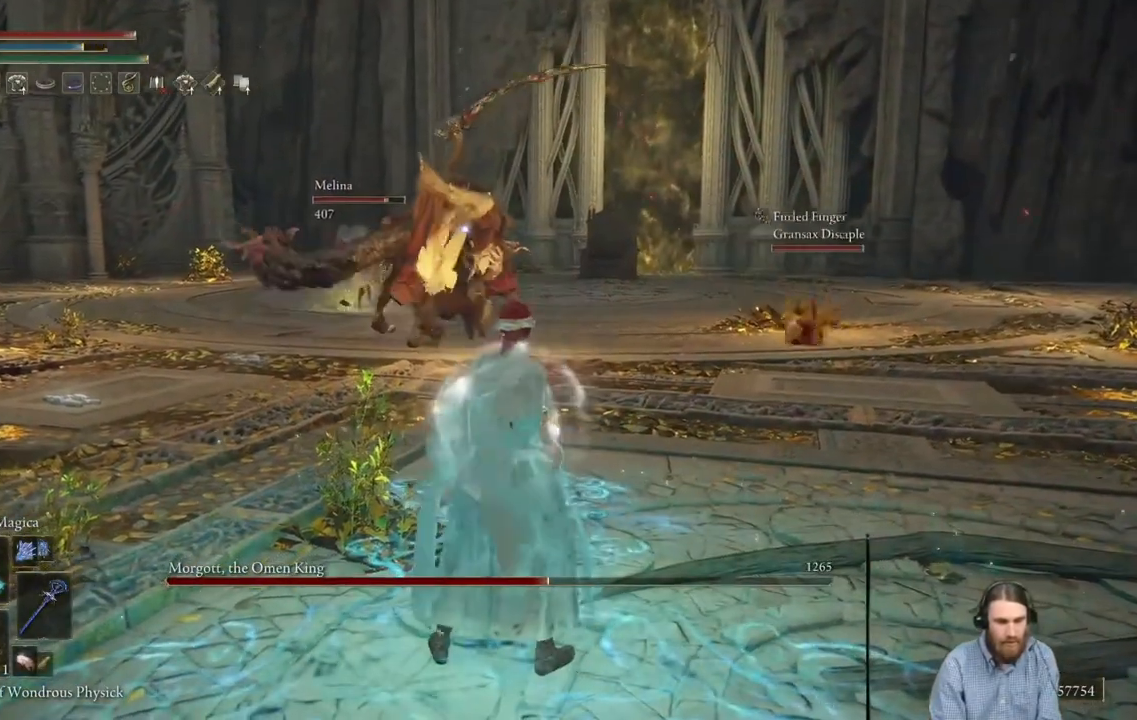
{"buttons": ["X"], "left_stick": "center", "events": [[283, "X", "down"]]}
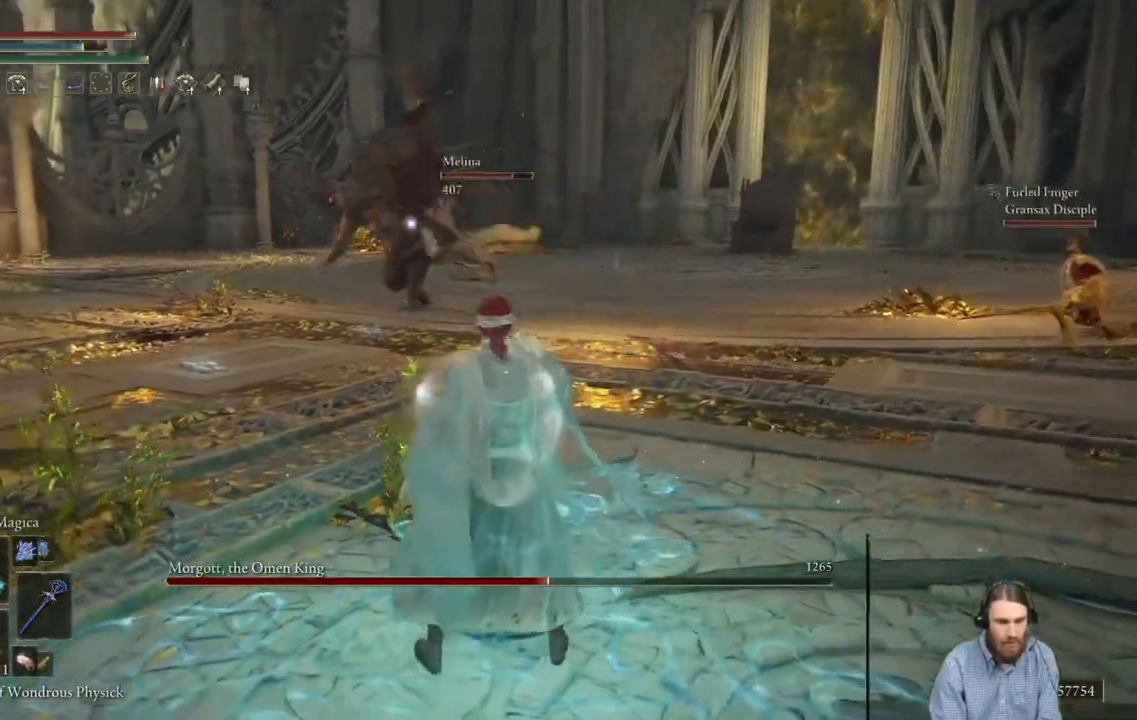
{"buttons": [], "left_stick": "center", "events": [[67, "X", "up"]]}
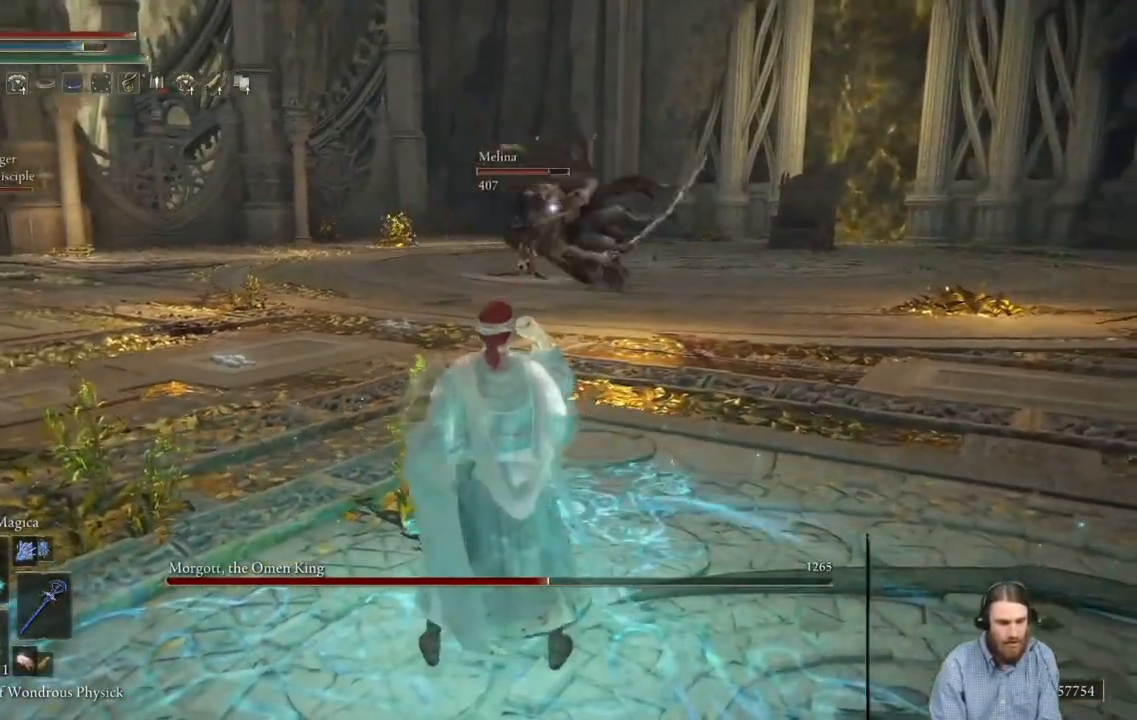
{"buttons": [], "left_stick": "center", "events": []}
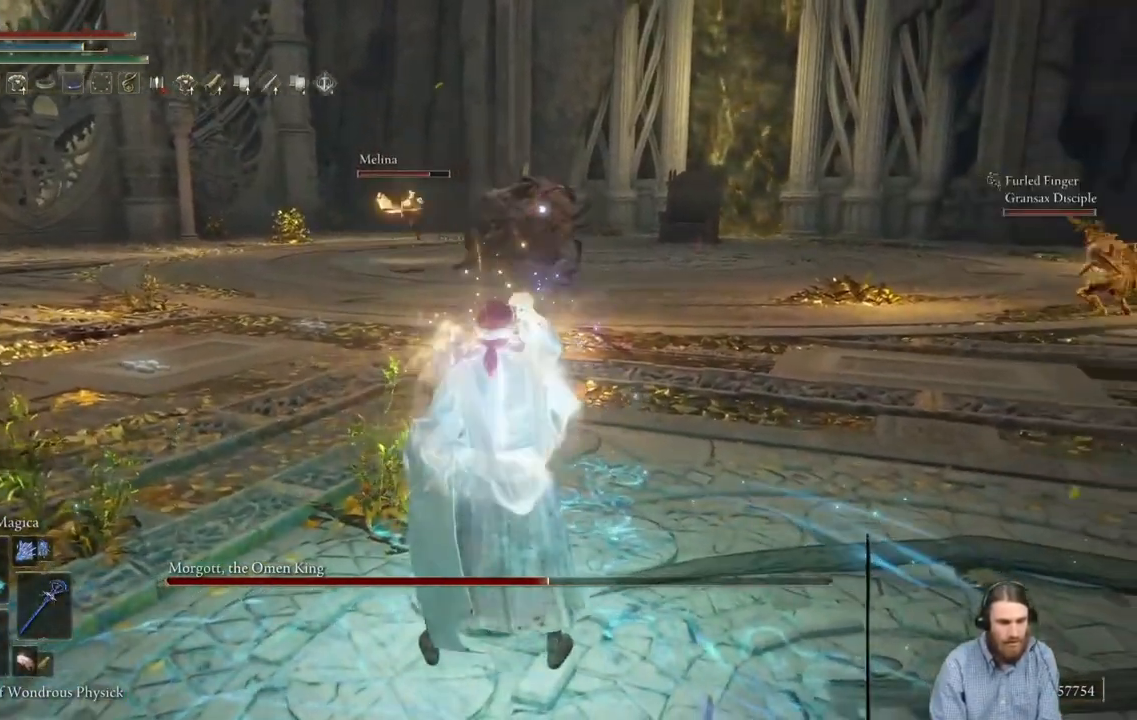
{"buttons": [], "left_stick": "center", "events": []}
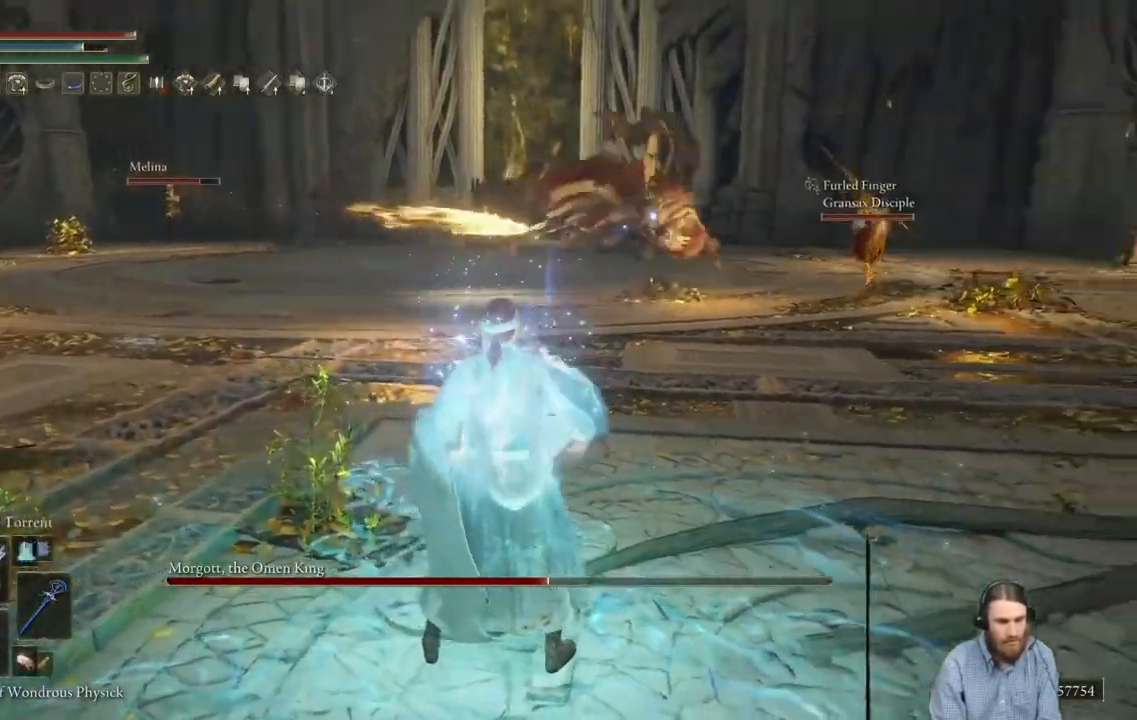
{"buttons": [], "left_stick": "down-left", "events": [[434, "left_stick", "down-left"]]}
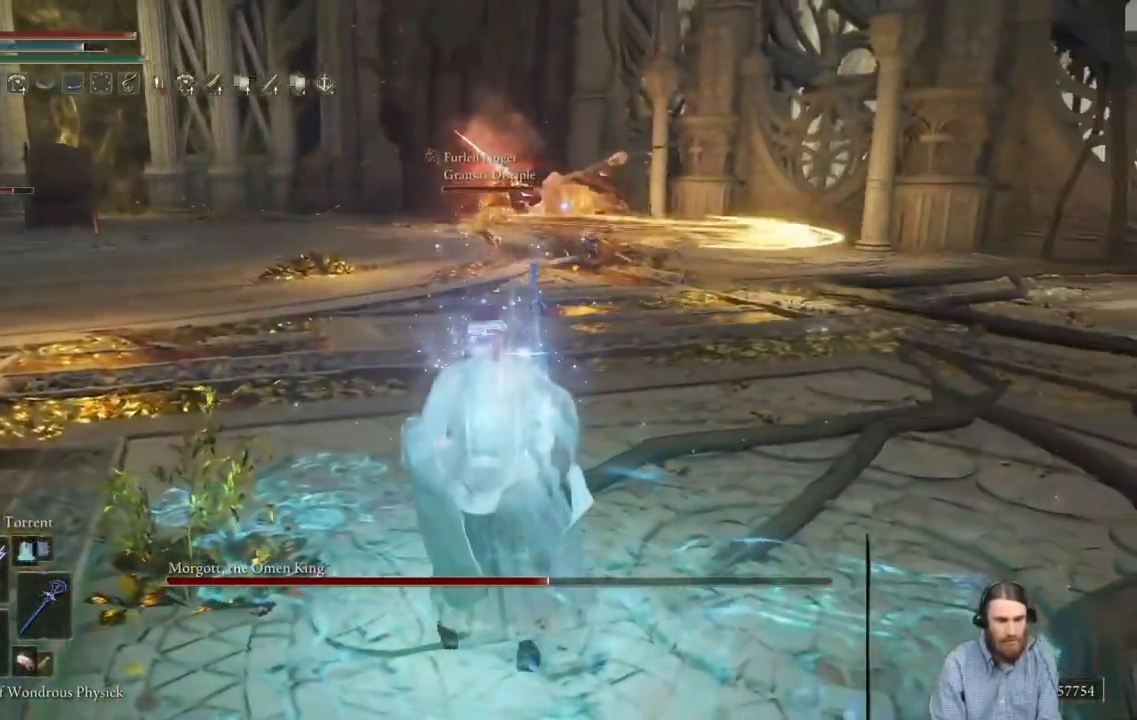
{"buttons": [], "left_stick": "up-left", "events": [[250, "left_stick", "left"], [367, "left_stick", "up-left"]]}
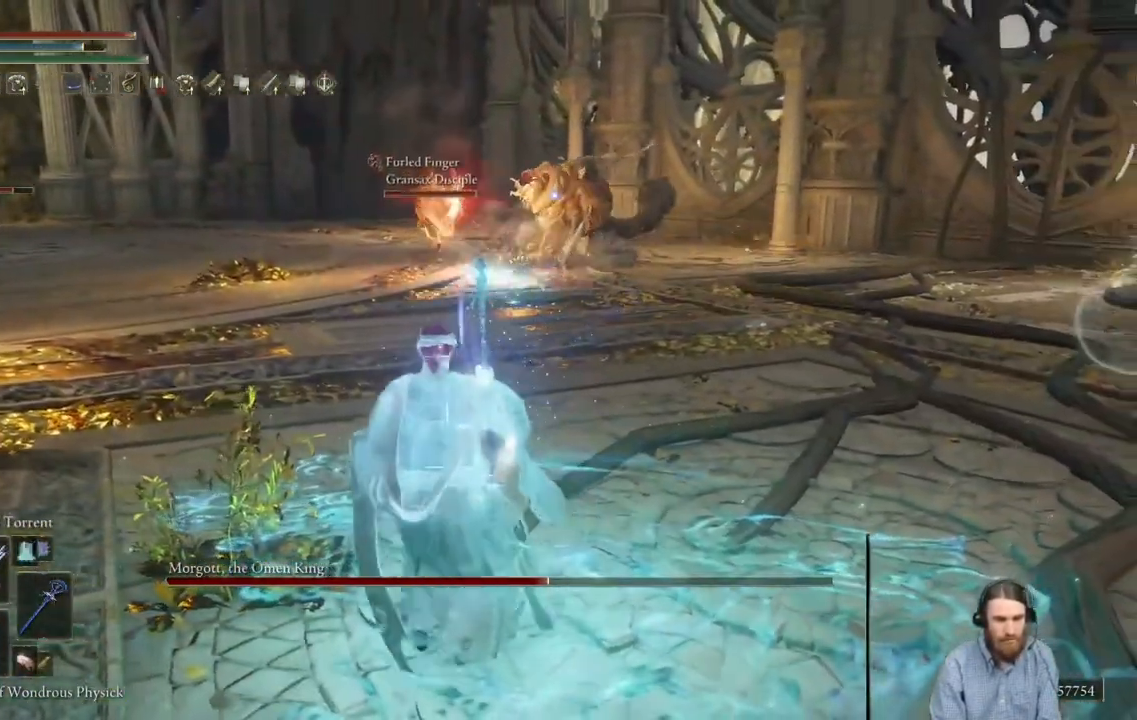
{"buttons": [], "left_stick": "center", "events": [[451, "left_stick", "center"]]}
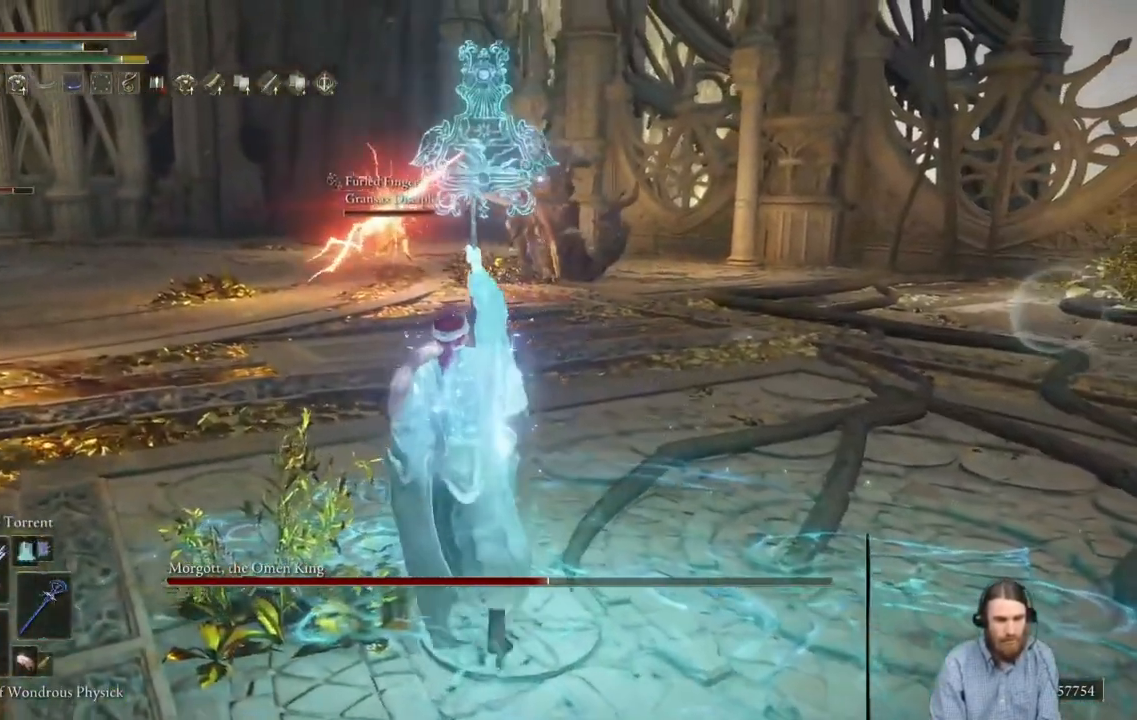
{"buttons": [], "left_stick": "center", "events": []}
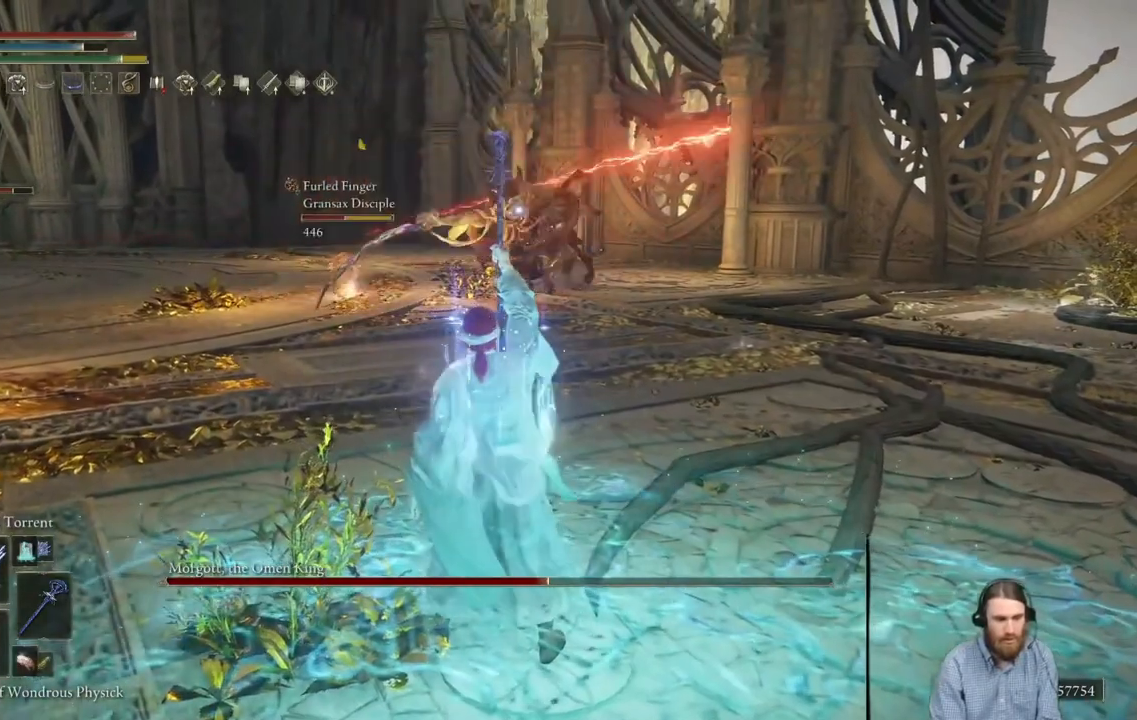
{"buttons": [], "left_stick": "center", "events": []}
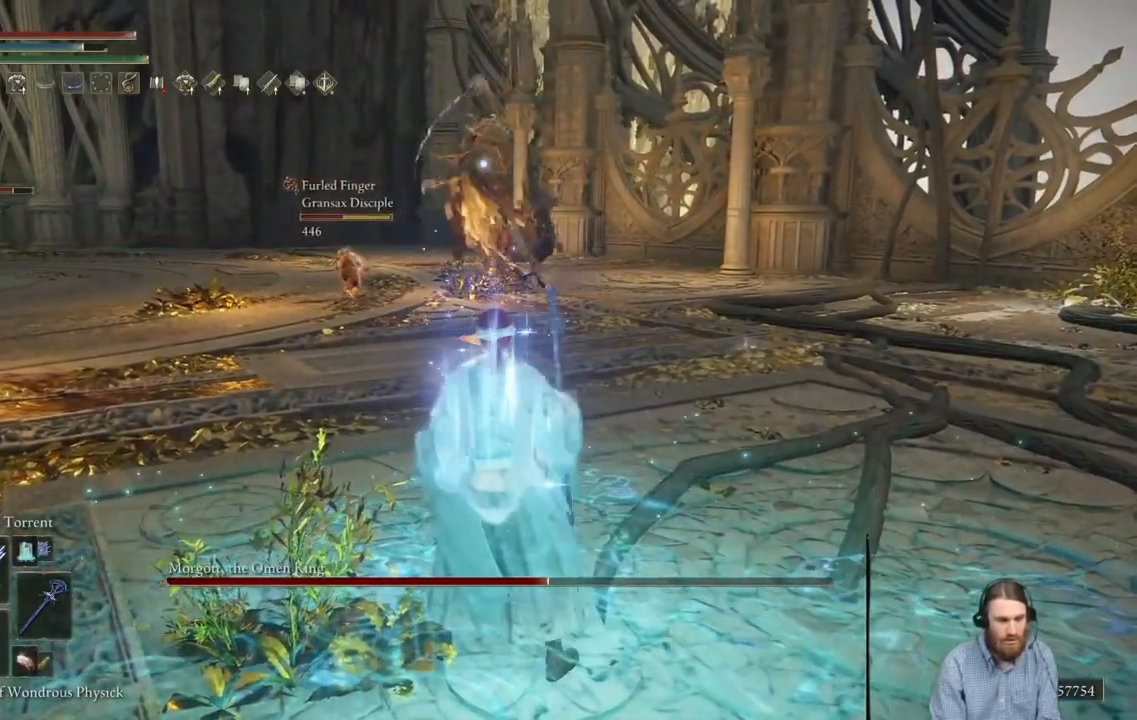
{"buttons": [], "left_stick": "down-right", "events": [[333, "left_stick", "down-right"]]}
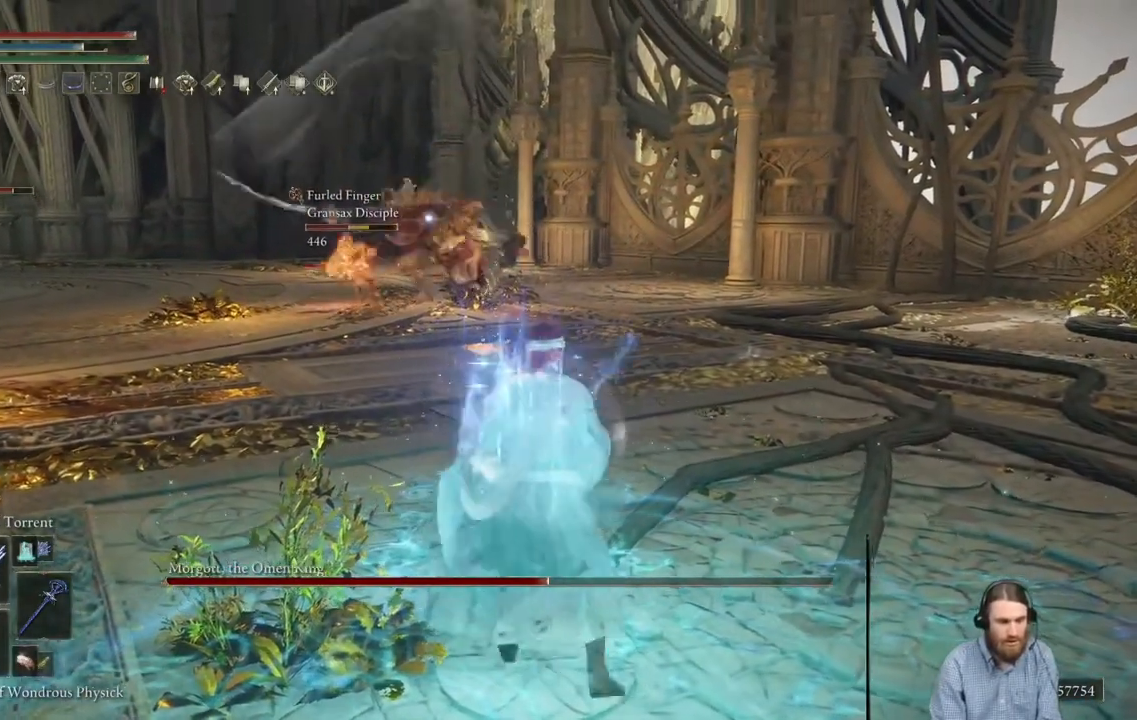
{"buttons": [], "left_stick": "center", "events": [[17, "left_stick", "center"]]}